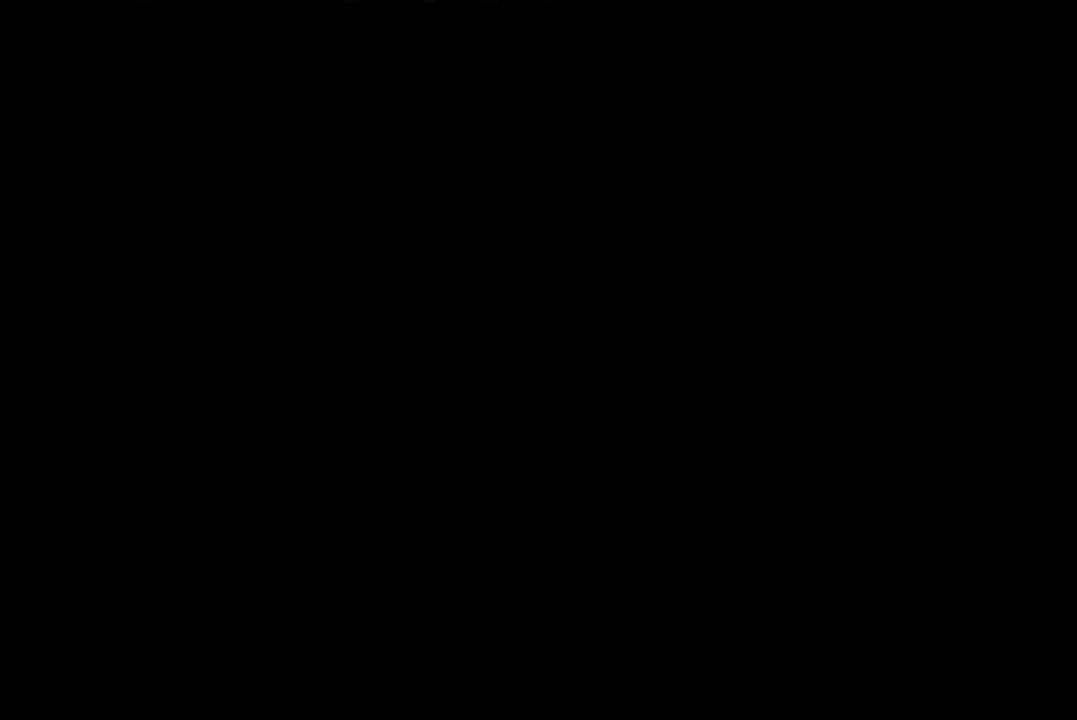
Gameplay with a controller (arcade stick); each line is a JSON object with the inputs held at the frame after it. "events" lists button and stick changes between this image and that frame as [ms after this image, input, new state], when the widget could be followed in between. Not read: L3 R3.
{"buttons": [], "left_stick": "center", "events": []}
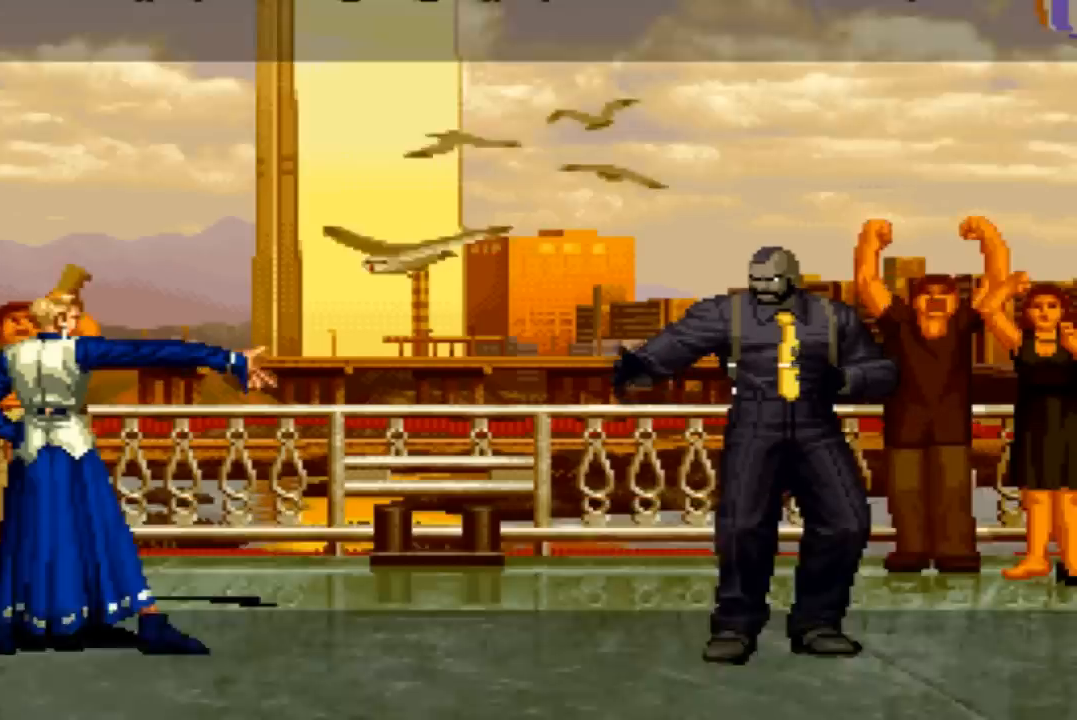
{"buttons": [], "left_stick": "center", "events": [[34, "CROSS", "down"], [34, "SQUARE", "down"], [101, "CROSS", "up"], [101, "SQUARE", "up"]]}
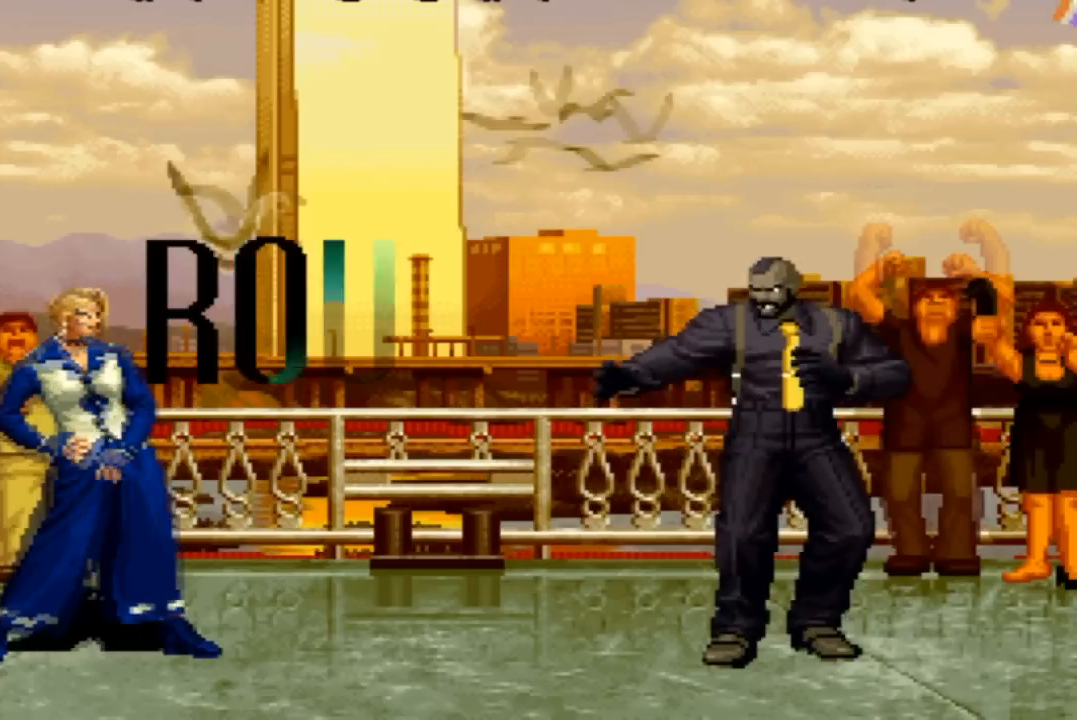
{"buttons": [], "left_stick": "center", "events": [[200, "SQUARE", "down"], [234, "SQUARE", "up"]]}
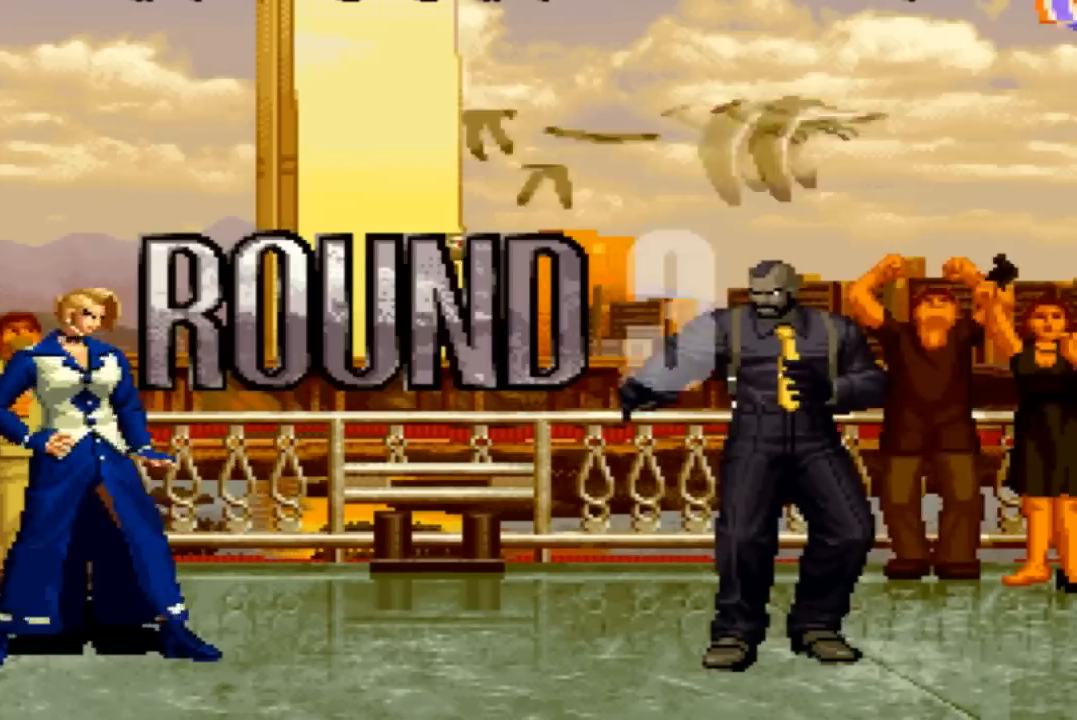
{"buttons": ["SQUARE"], "left_stick": "center", "events": [[501, "SQUARE", "down"]]}
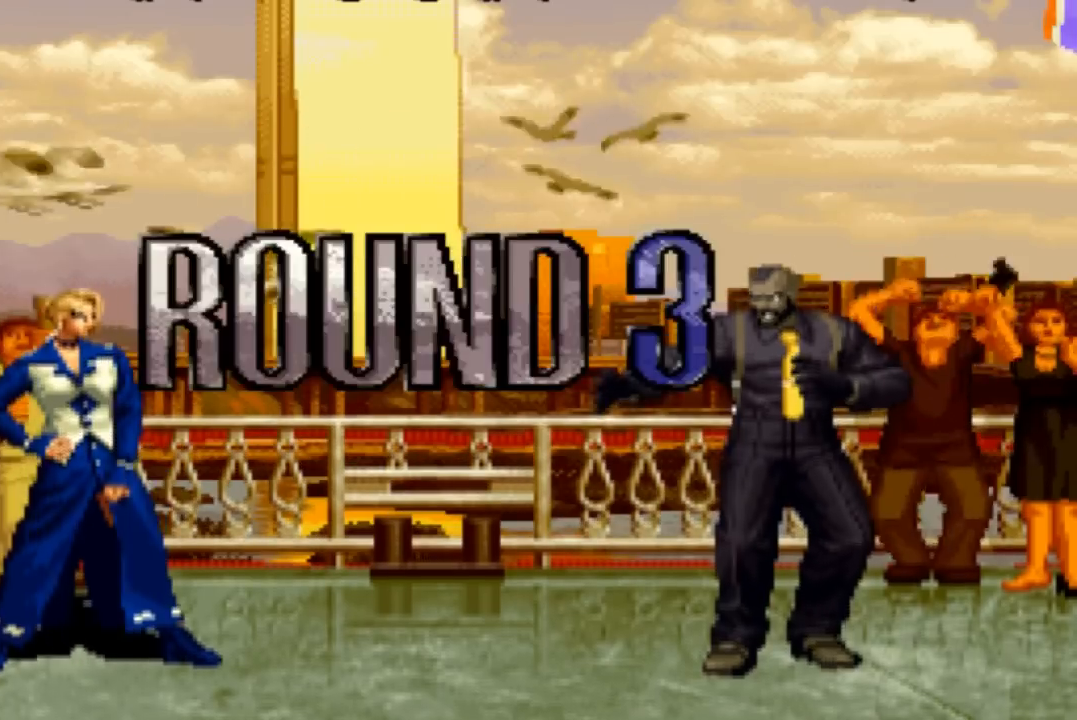
{"buttons": [], "left_stick": "center", "events": [[100, "SQUARE", "up"]]}
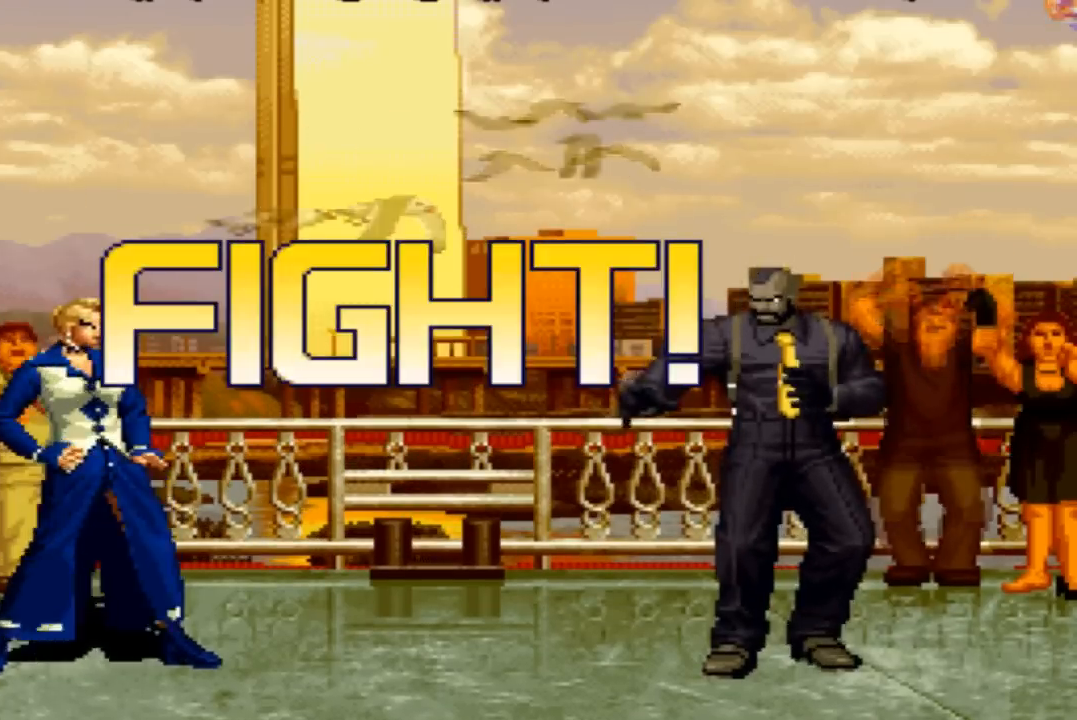
{"buttons": [], "left_stick": "right"}